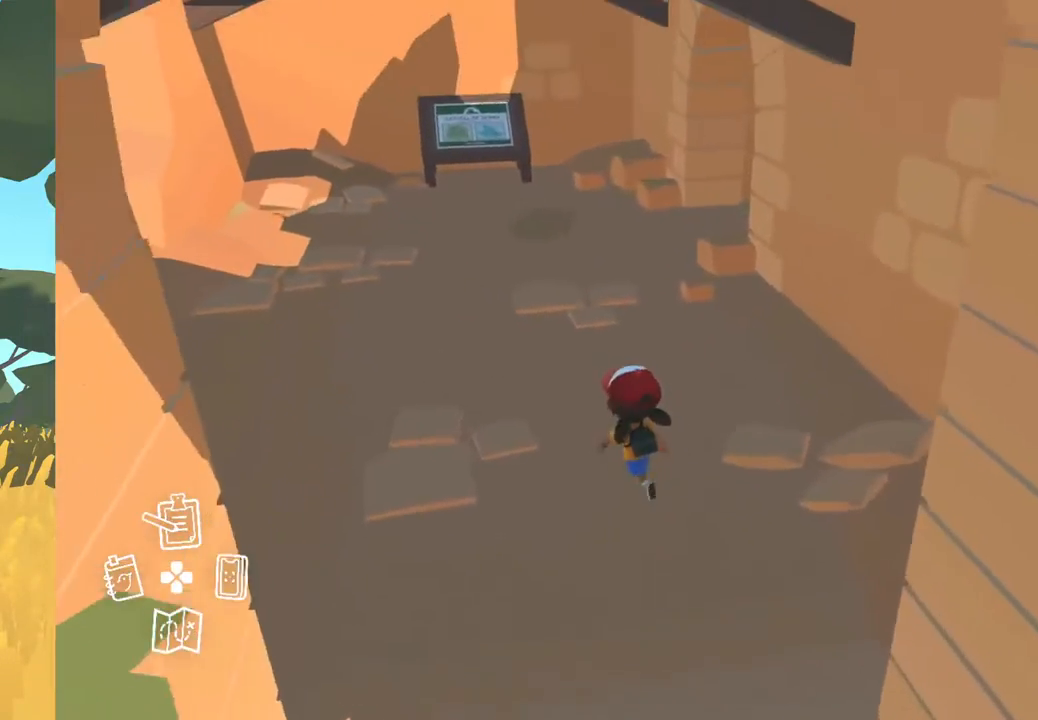
Gameplay with a controller (Xbox layout); each line is a JSON object with the inputs held at the frame after it. "events" lists button and stick changes between this image and that frame as [ms after this image, input, new state], when the widget could be followed in between. Not read: SHARE.
{"buttons": [], "left_stick": "up-left", "right_stick": "left", "events": [[150, "right_stick", "center"], [350, "right_stick", "left"]]}
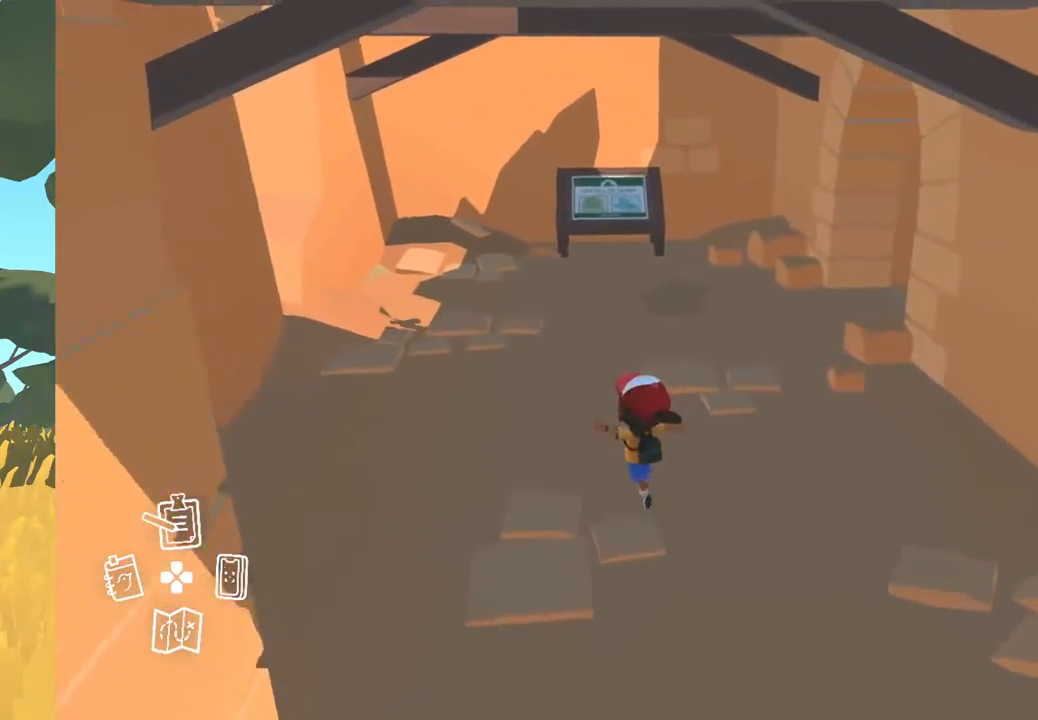
{"buttons": [], "left_stick": "up", "right_stick": "left", "events": [[150, "left_stick", "center"], [483, "left_stick", "up"]]}
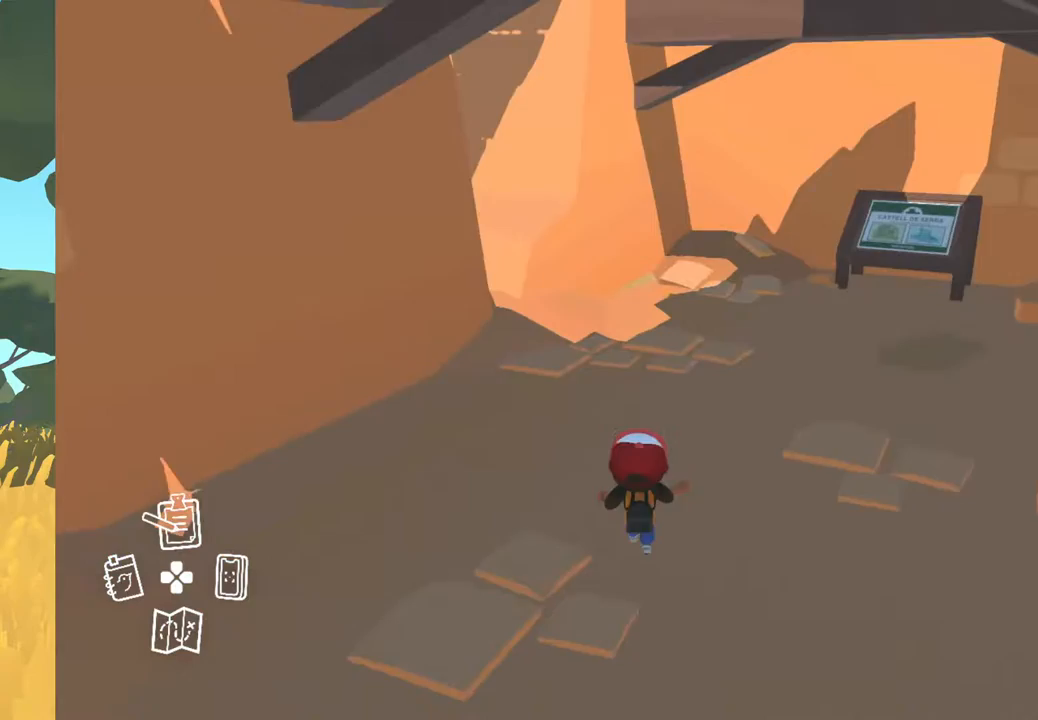
{"buttons": [], "left_stick": "up", "right_stick": "right", "events": [[33, "right_stick", "up-left"], [133, "right_stick", "center"], [250, "right_stick", "right"]]}
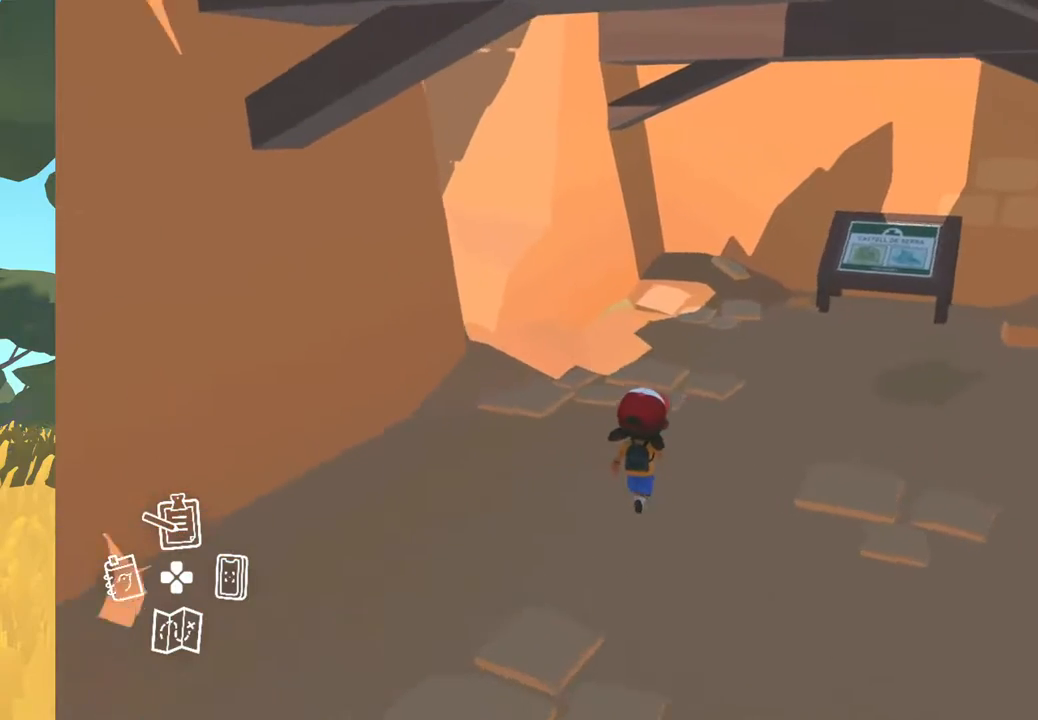
{"buttons": [], "left_stick": "up", "right_stick": "center", "events": [[400, "right_stick", "center"]]}
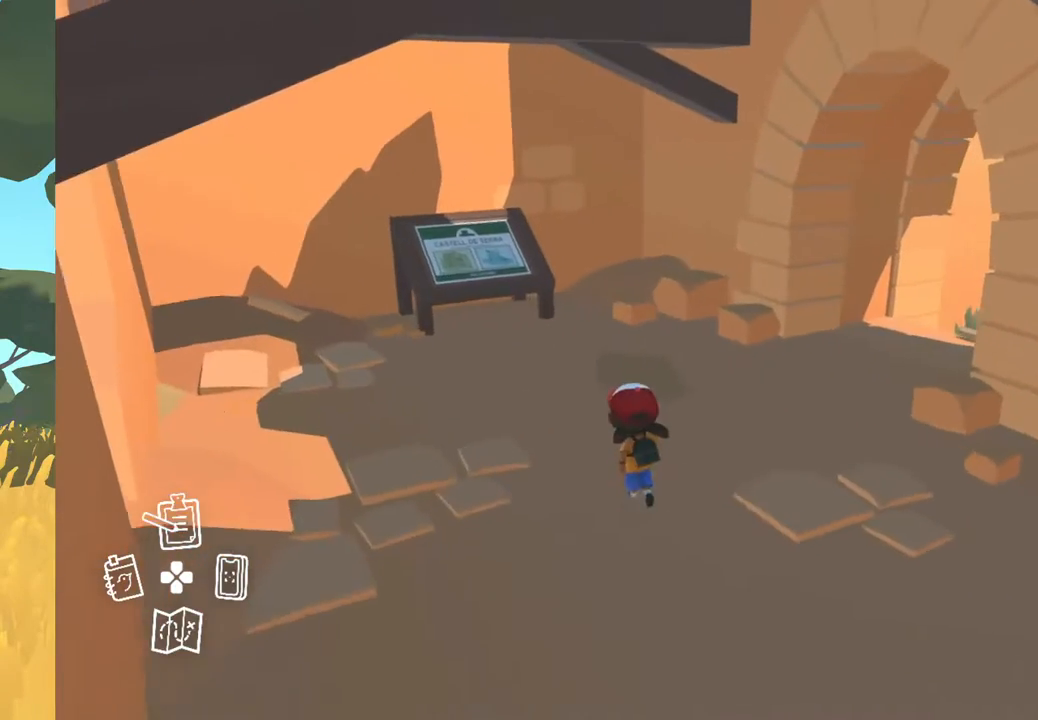
{"buttons": [], "left_stick": "up", "right_stick": "center", "events": []}
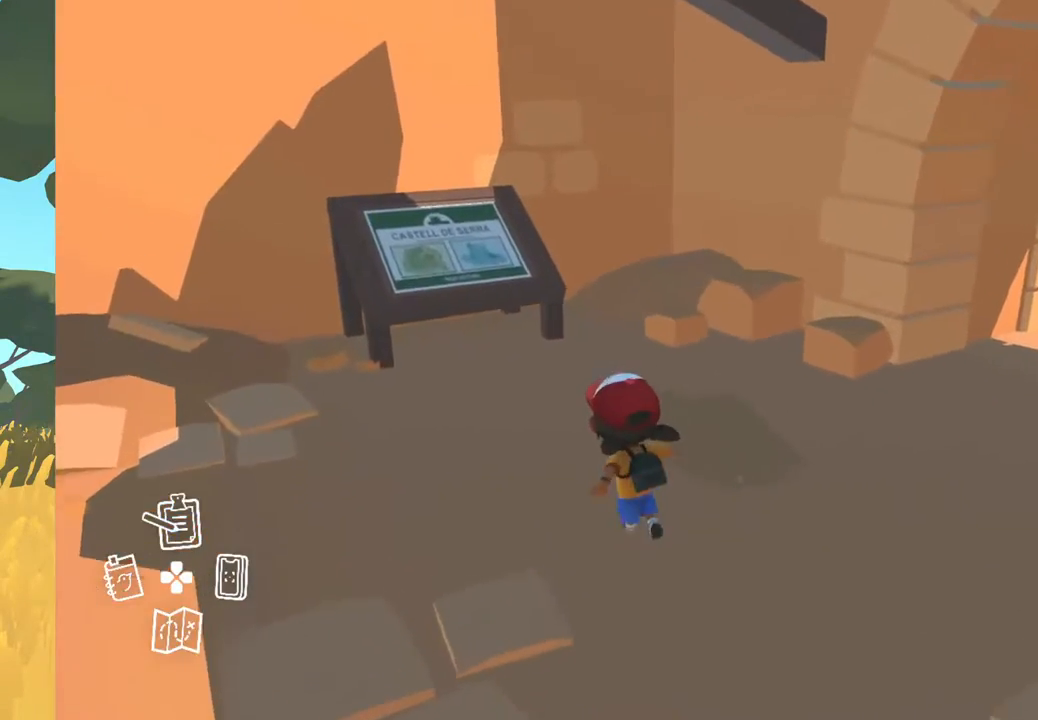
{"buttons": [], "left_stick": "up", "right_stick": "left", "events": [[50, "right_stick", "left"]]}
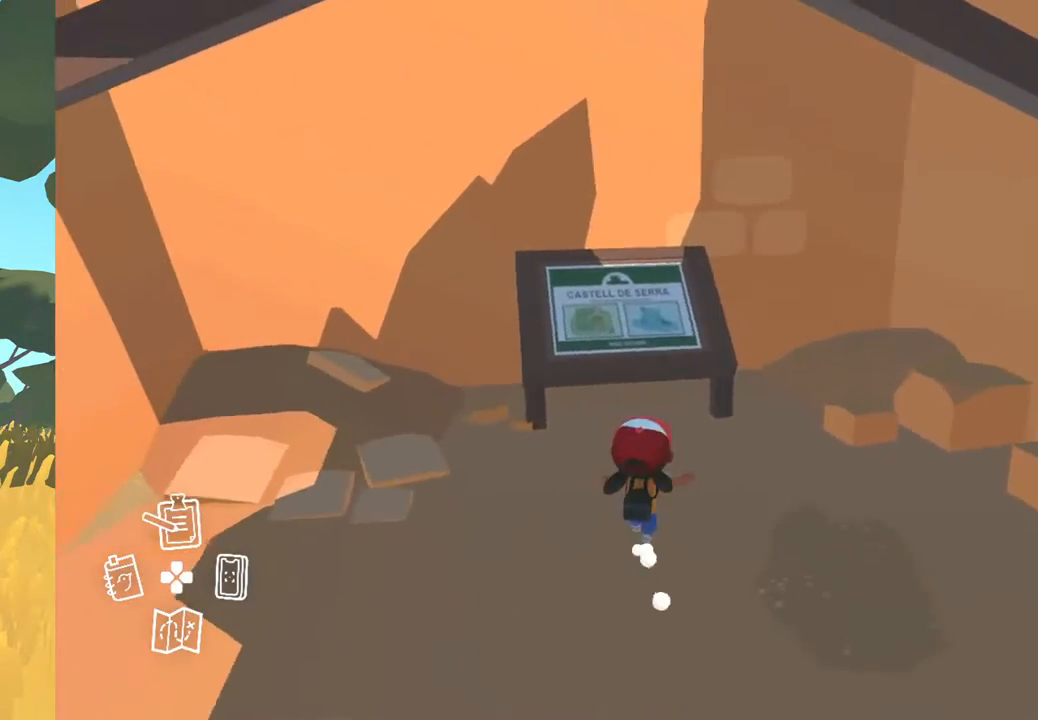
{"buttons": [], "left_stick": "left", "right_stick": "up-left", "events": [[150, "left_stick", "up-left"], [233, "right_stick", "up-left"], [317, "left_stick", "left"]]}
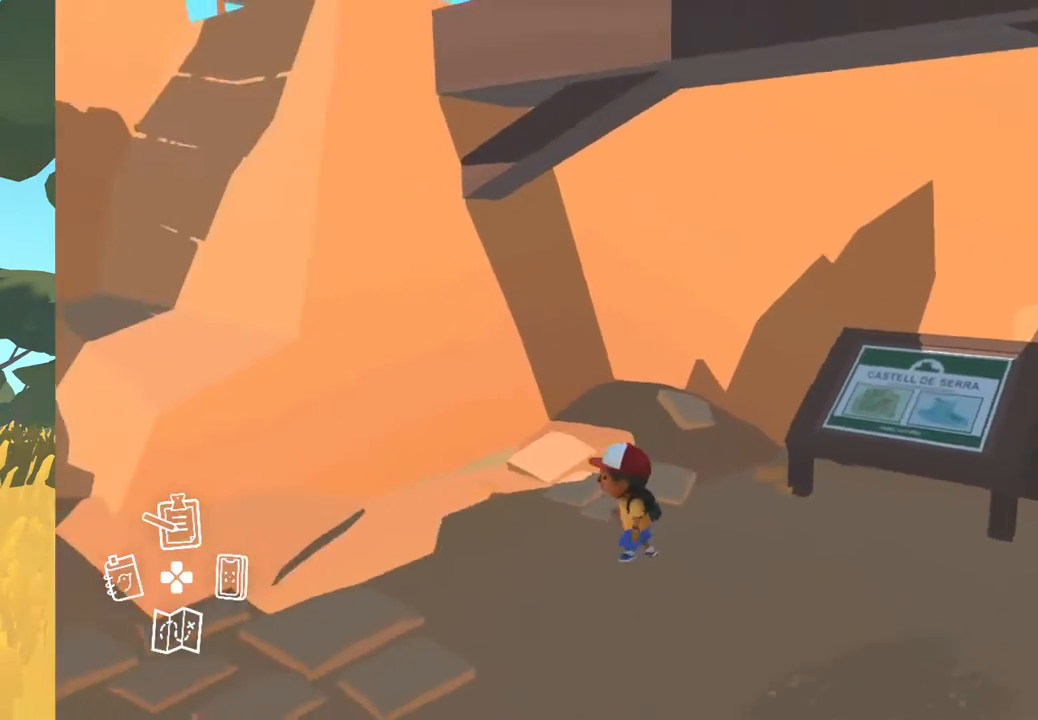
{"buttons": [], "left_stick": "down-left", "right_stick": "up-left", "events": [[233, "left_stick", "down-left"]]}
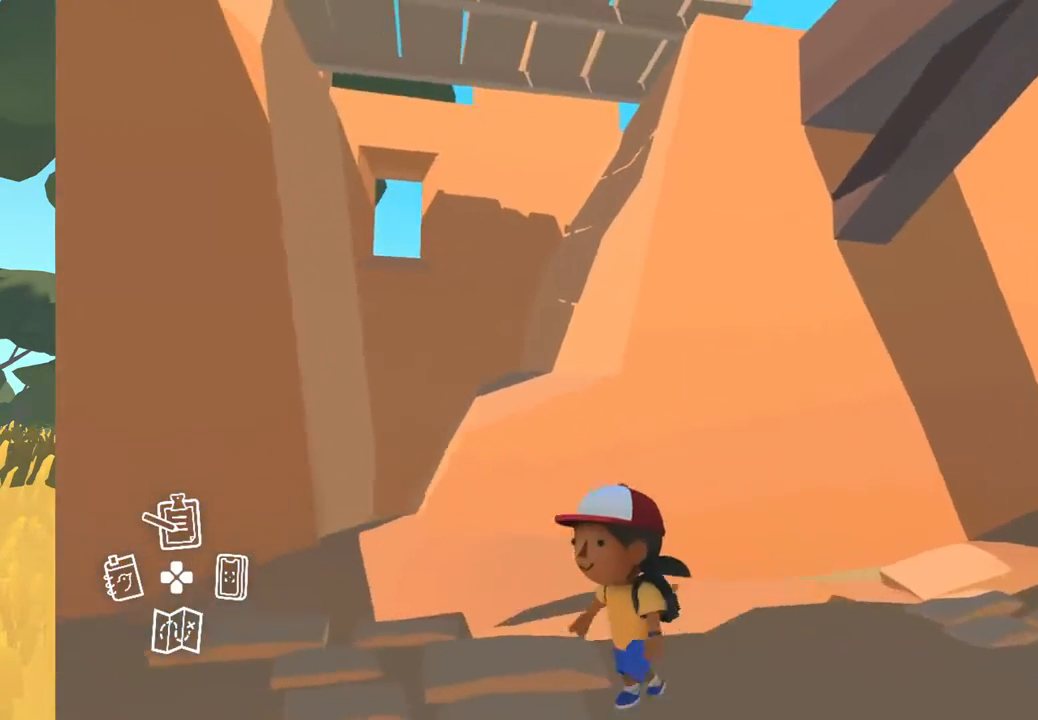
{"buttons": [], "left_stick": "up", "right_stick": "down-left", "events": [[183, "right_stick", "left"], [283, "left_stick", "center"], [417, "left_stick", "up"], [433, "right_stick", "down-left"]]}
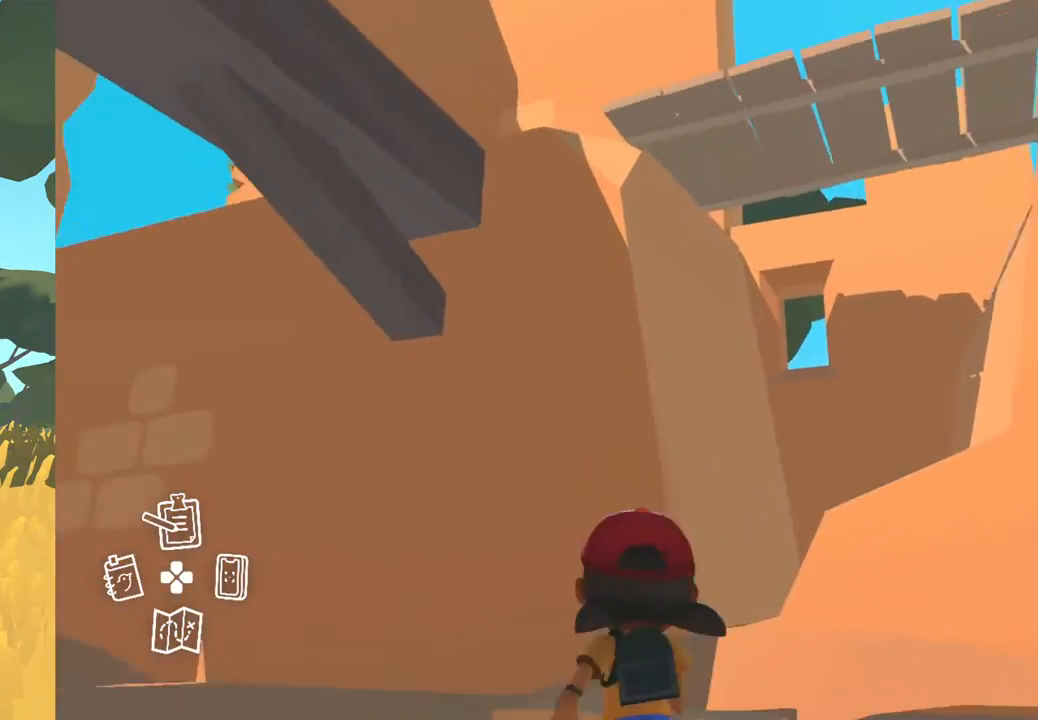
{"buttons": [], "left_stick": "center", "right_stick": "down-left", "events": [[233, "left_stick", "up-right"], [367, "left_stick", "center"]]}
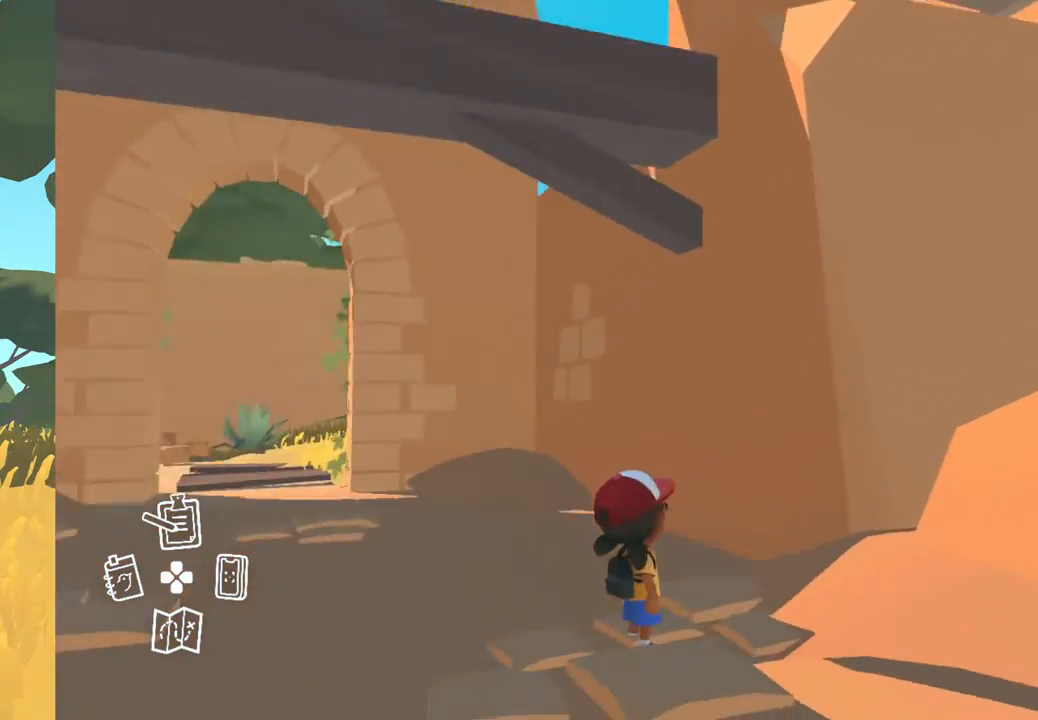
{"buttons": [], "left_stick": "center", "right_stick": "left", "events": [[450, "right_stick", "left"]]}
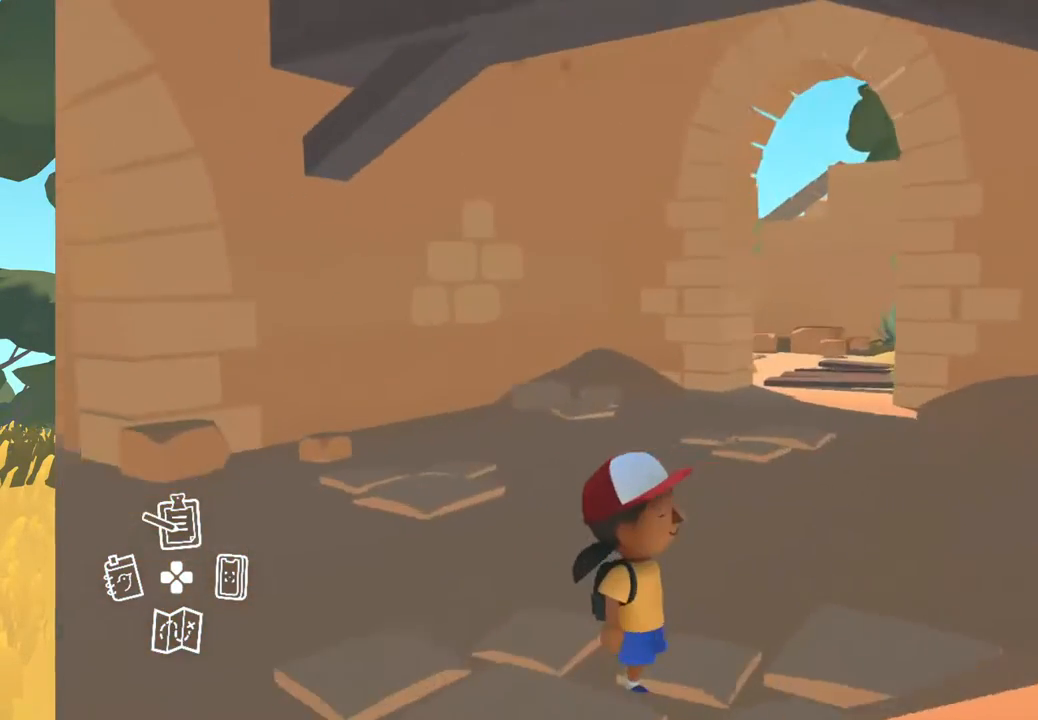
{"buttons": [], "left_stick": "up", "right_stick": "left", "events": [[67, "right_stick", "center"], [250, "left_stick", "up"], [350, "right_stick", "left"]]}
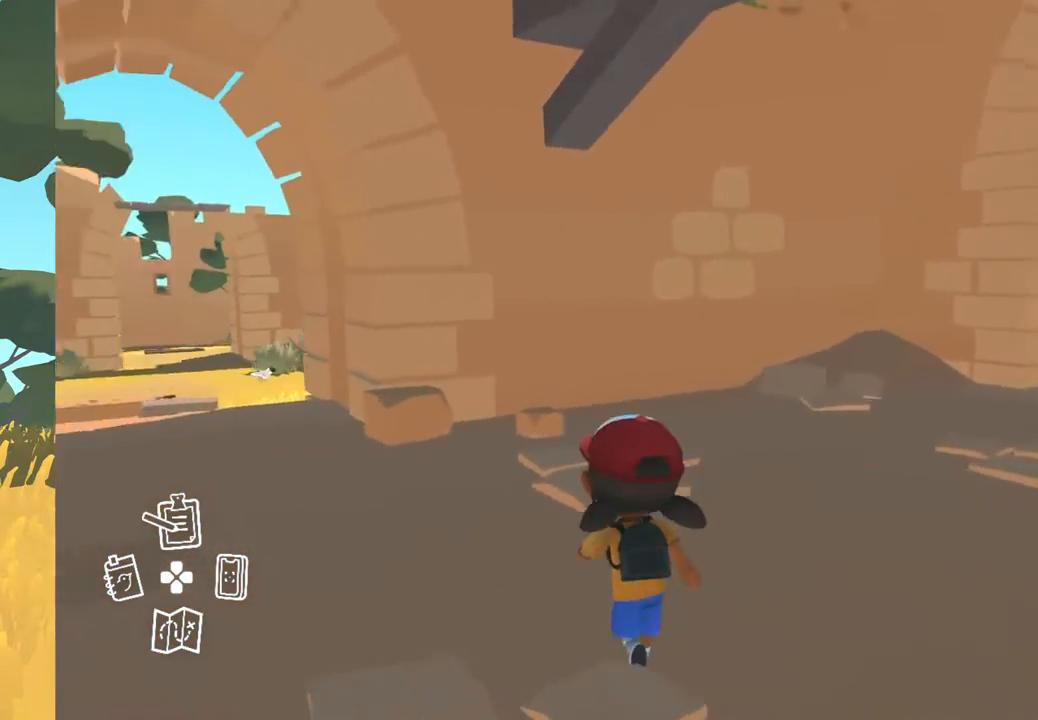
{"buttons": [], "left_stick": "up-left", "right_stick": "center", "events": [[267, "right_stick", "center"], [433, "left_stick", "up-left"]]}
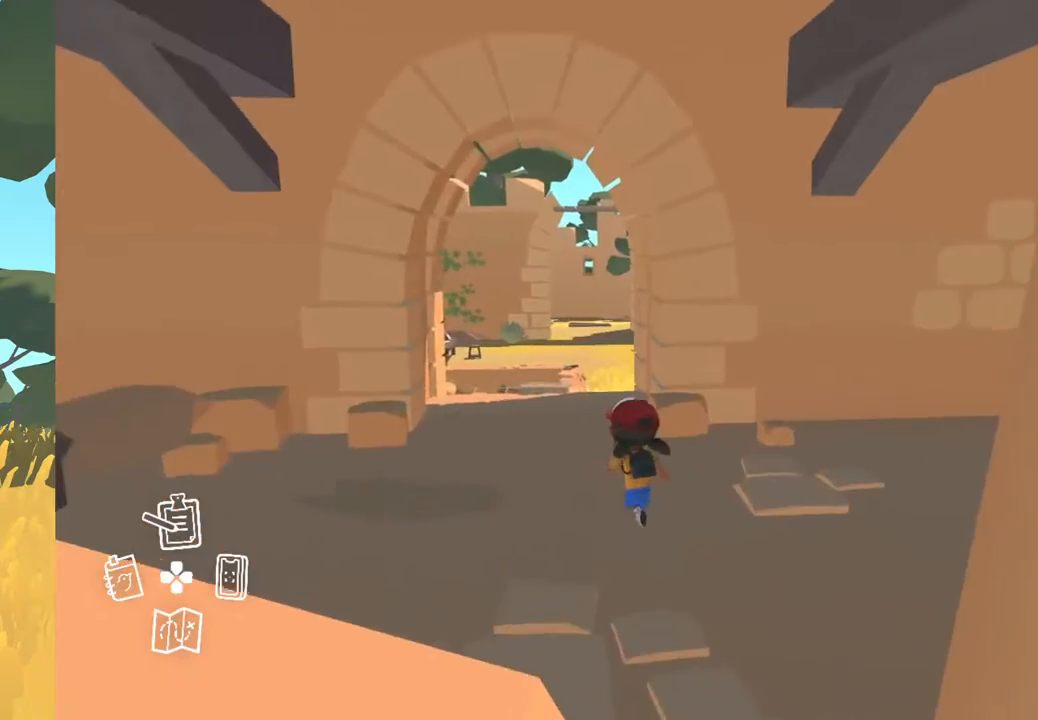
{"buttons": [], "left_stick": "up-left", "right_stick": "down-right", "events": [[100, "right_stick", "down-right"]]}
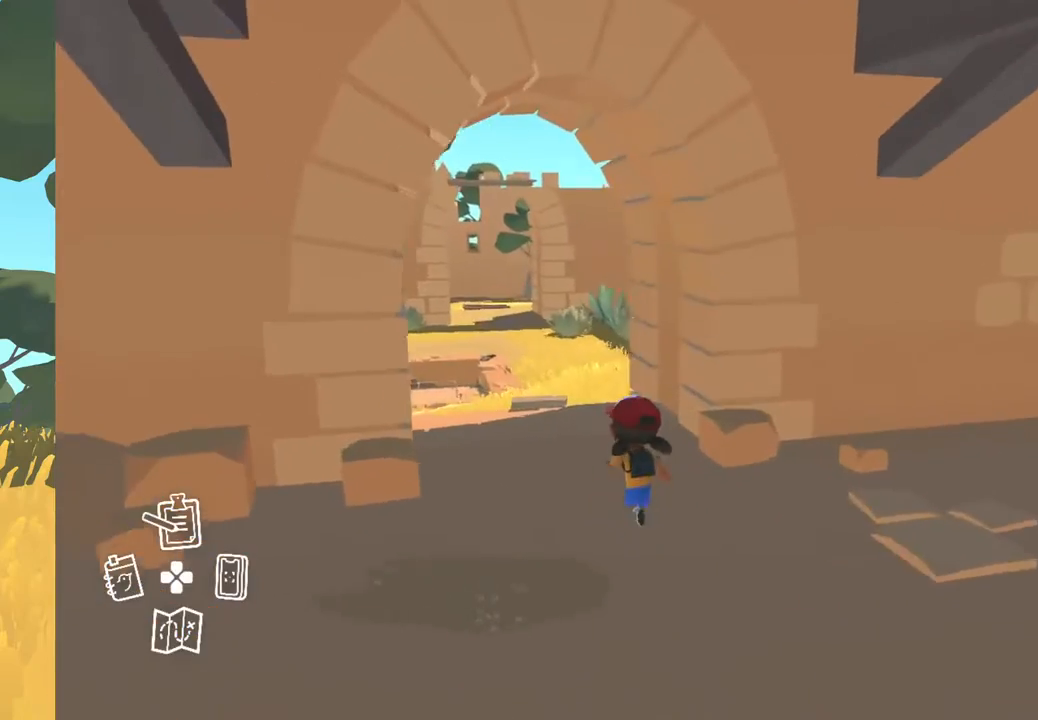
{"buttons": [], "left_stick": "up", "right_stick": "down-left", "events": [[433, "right_stick", "down-left"], [450, "left_stick", "up"]]}
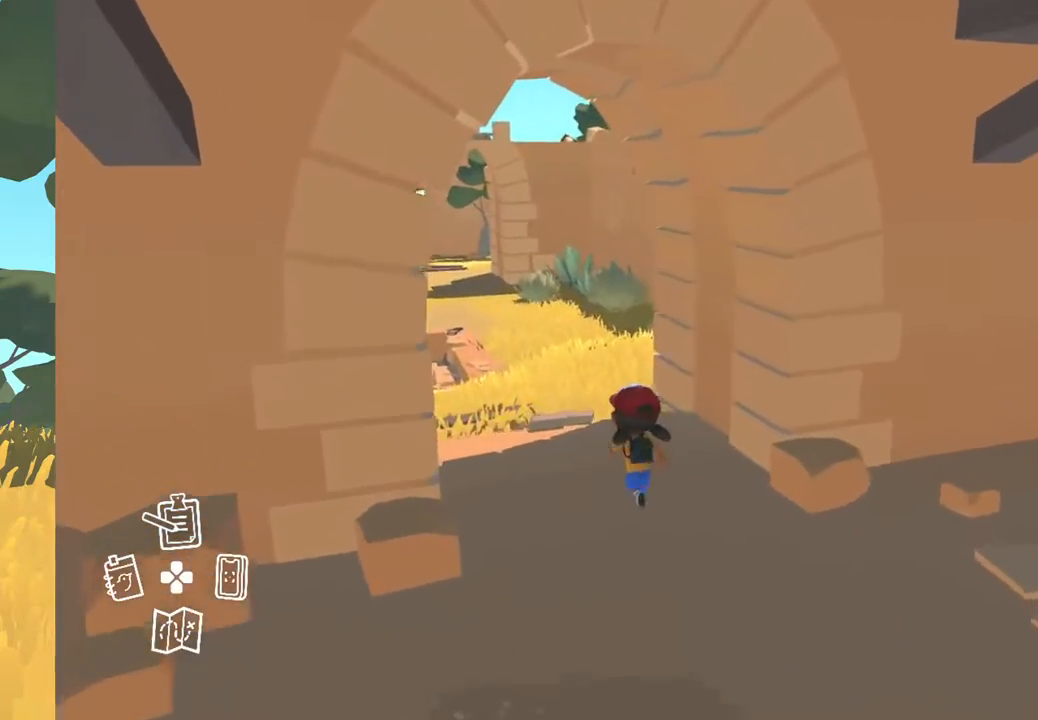
{"buttons": [], "left_stick": "up", "right_stick": "center", "events": [[300, "right_stick", "center"]]}
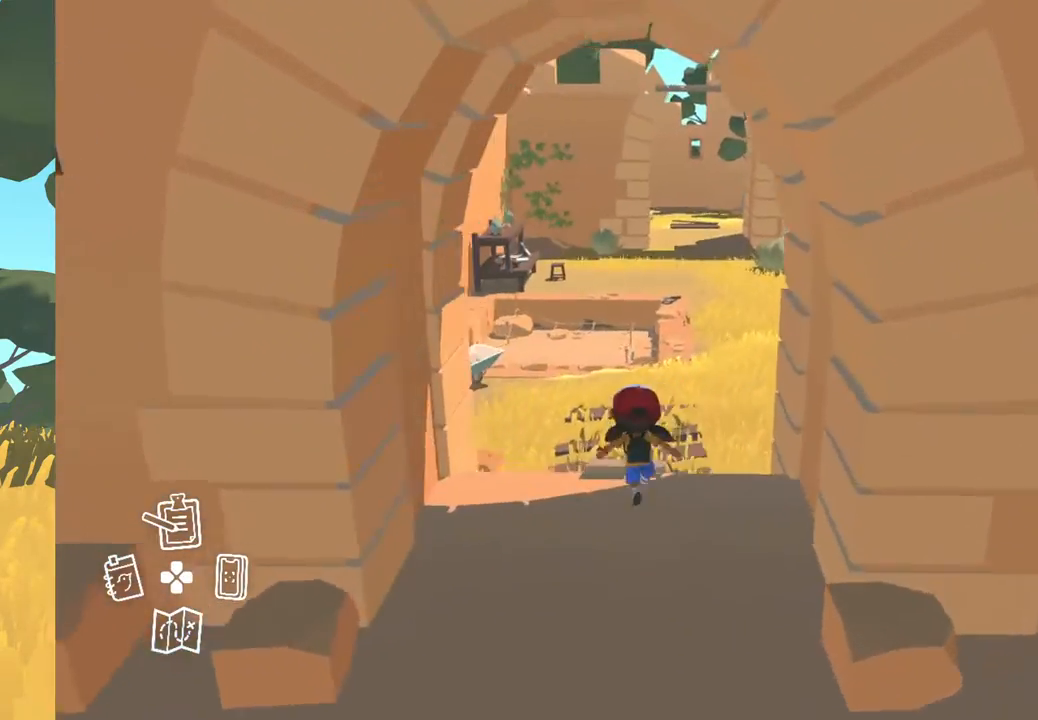
{"buttons": [], "left_stick": "up", "right_stick": "center", "events": []}
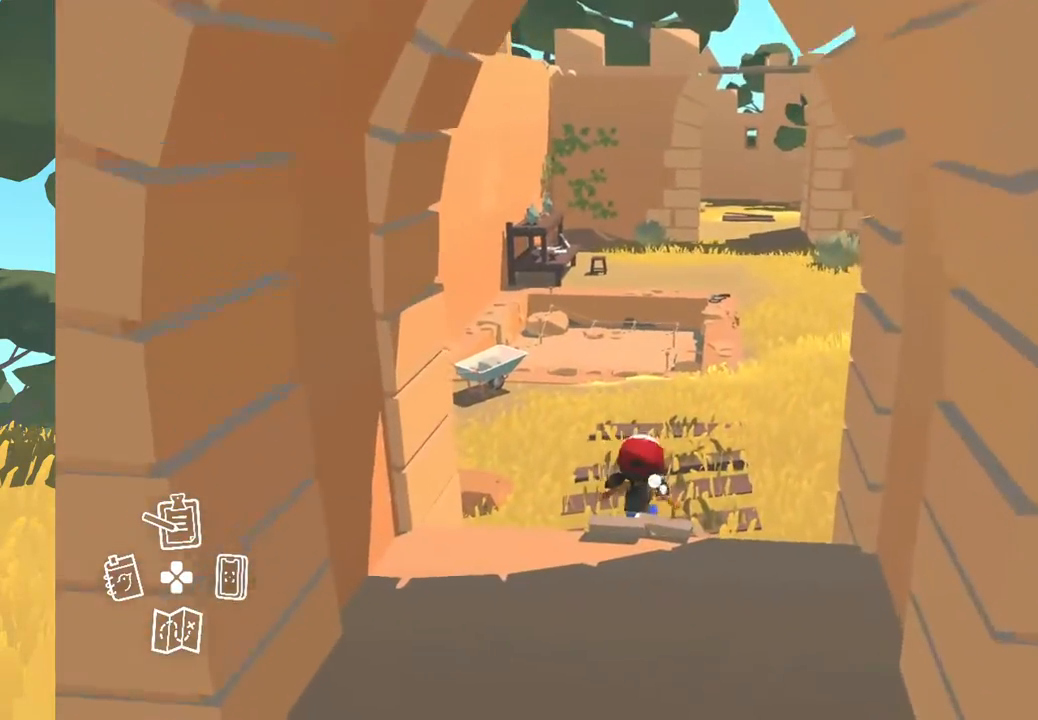
{"buttons": [], "left_stick": "up-right", "right_stick": "center", "events": [[117, "left_stick", "up-right"], [200, "right_stick", "down-left"], [383, "right_stick", "center"]]}
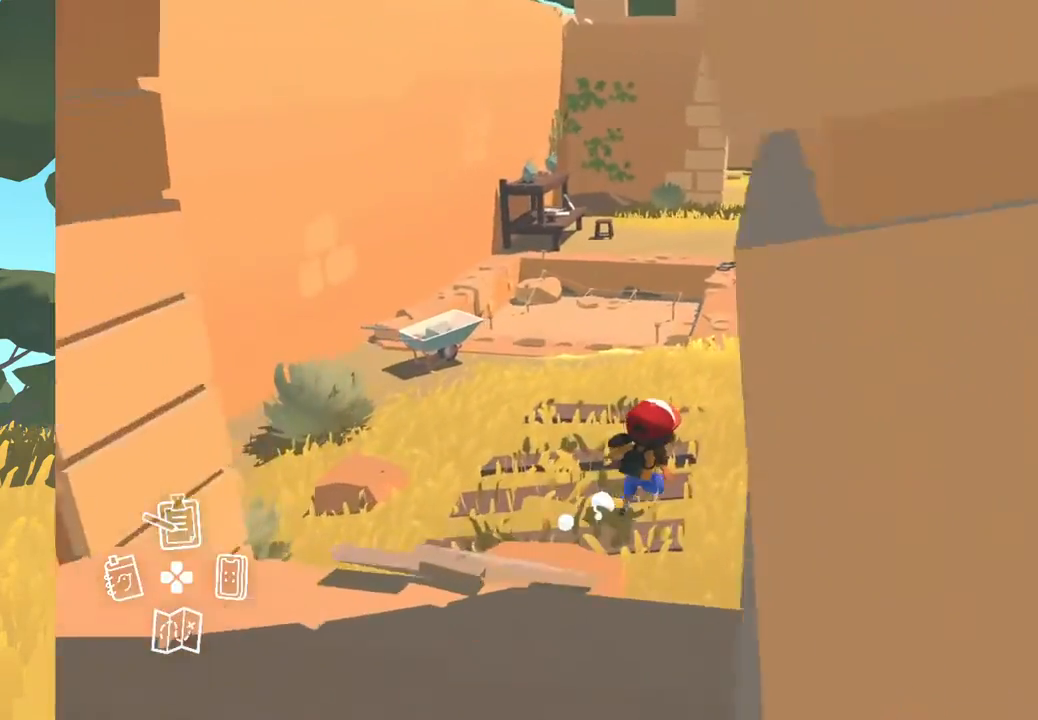
{"buttons": [], "left_stick": "center", "right_stick": "left", "events": [[383, "right_stick", "left"], [400, "left_stick", "center"]]}
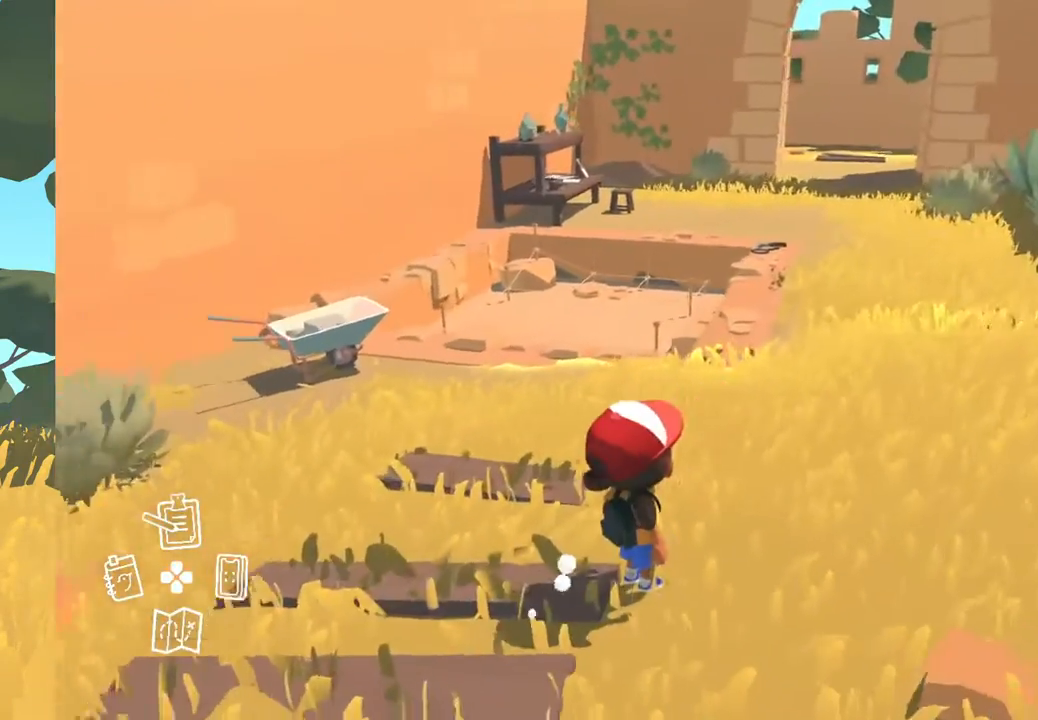
{"buttons": [], "left_stick": "up", "right_stick": "right", "events": [[50, "right_stick", "center"], [200, "right_stick", "right"], [333, "left_stick", "up-right"], [417, "left_stick", "up"]]}
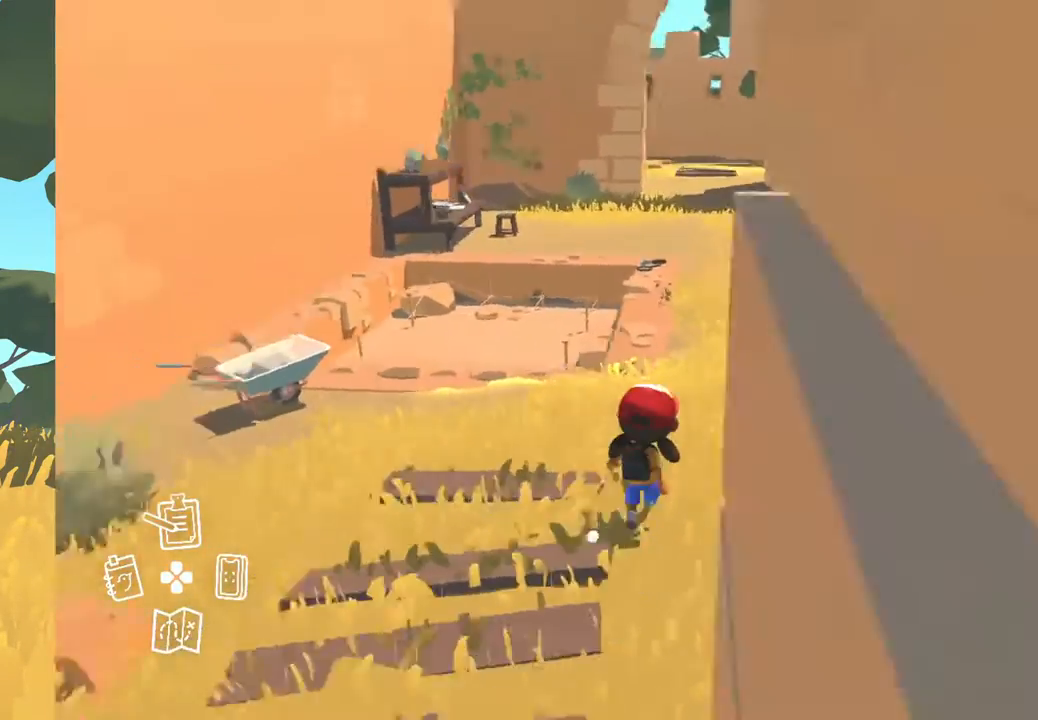
{"buttons": [], "left_stick": "up", "right_stick": "right", "events": []}
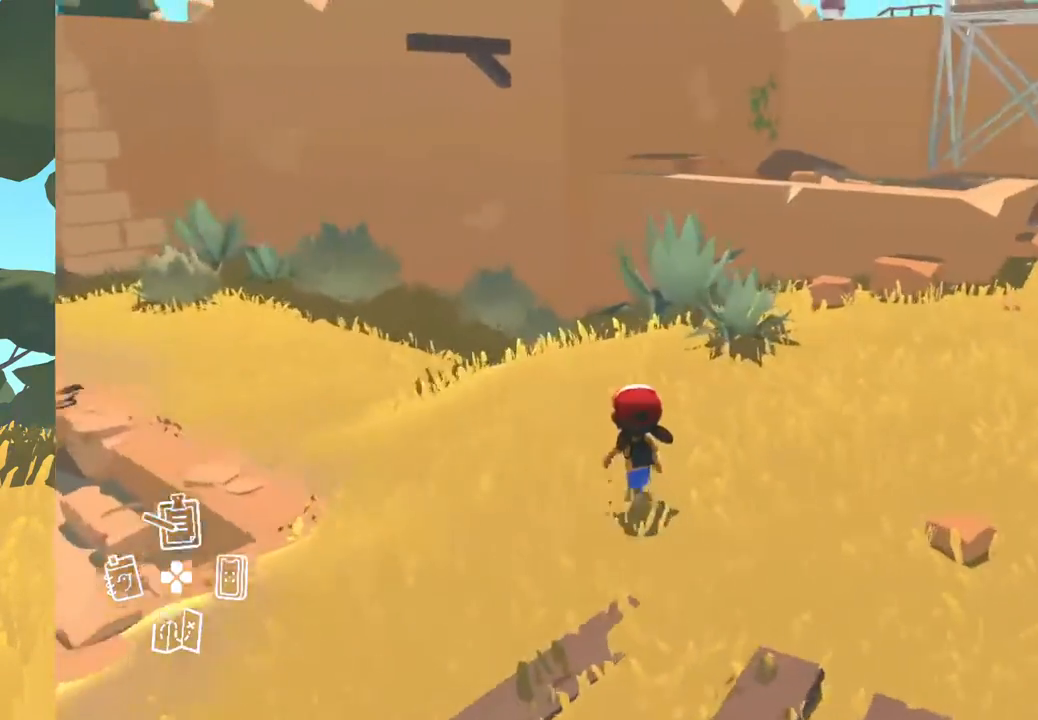
{"buttons": [], "left_stick": "center", "right_stick": "up", "events": [[117, "left_stick", "center"], [283, "right_stick", "up-right"], [383, "right_stick", "up"]]}
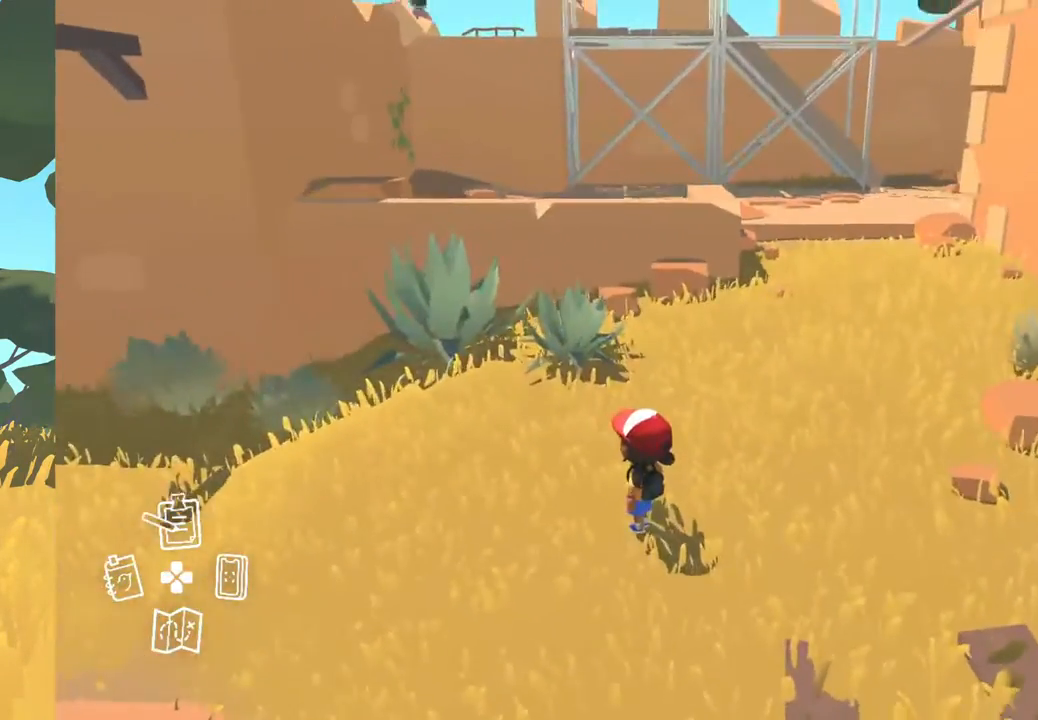
{"buttons": [], "left_stick": "center", "right_stick": "up-right", "events": [[300, "right_stick", "center"], [433, "right_stick", "up-right"]]}
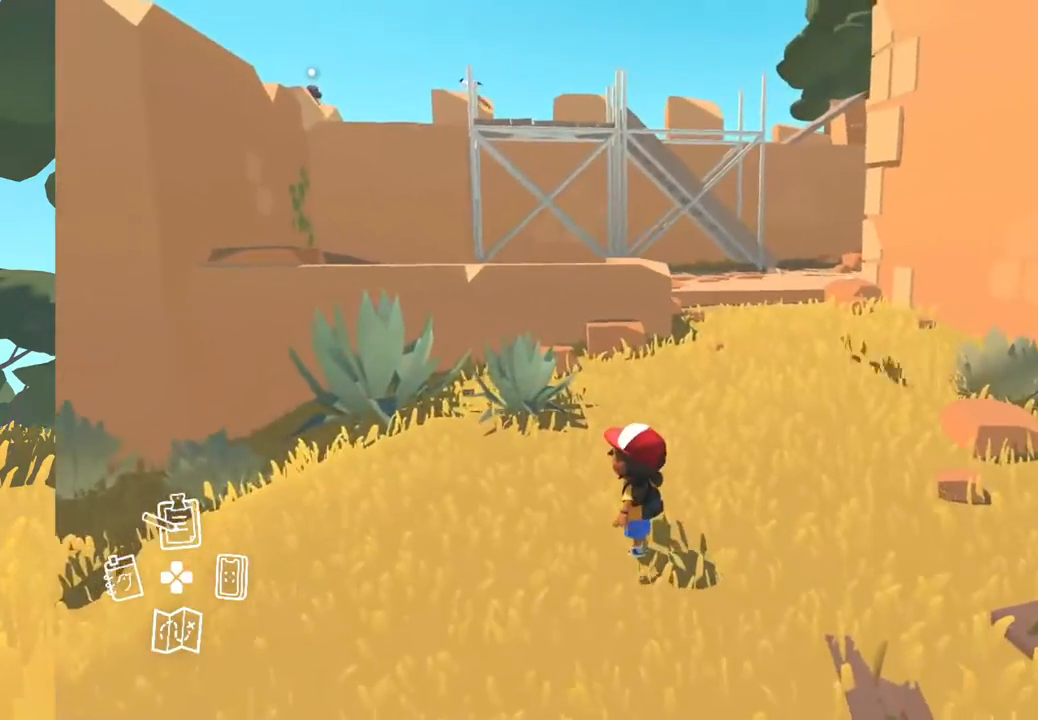
{"buttons": [], "left_stick": "center", "right_stick": "left", "events": [[200, "right_stick", "up"], [317, "right_stick", "up-left"], [450, "right_stick", "left"]]}
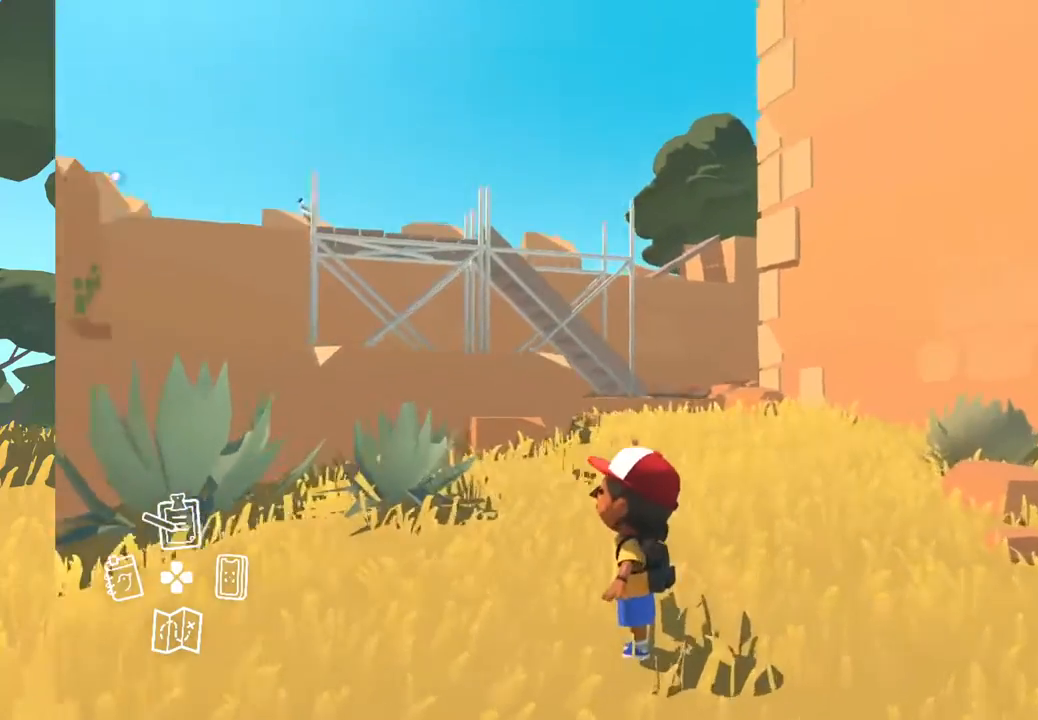
{"buttons": [], "left_stick": "up-left", "right_stick": "down-left", "events": [[150, "right_stick", "down-left"], [267, "left_stick", "up-left"]]}
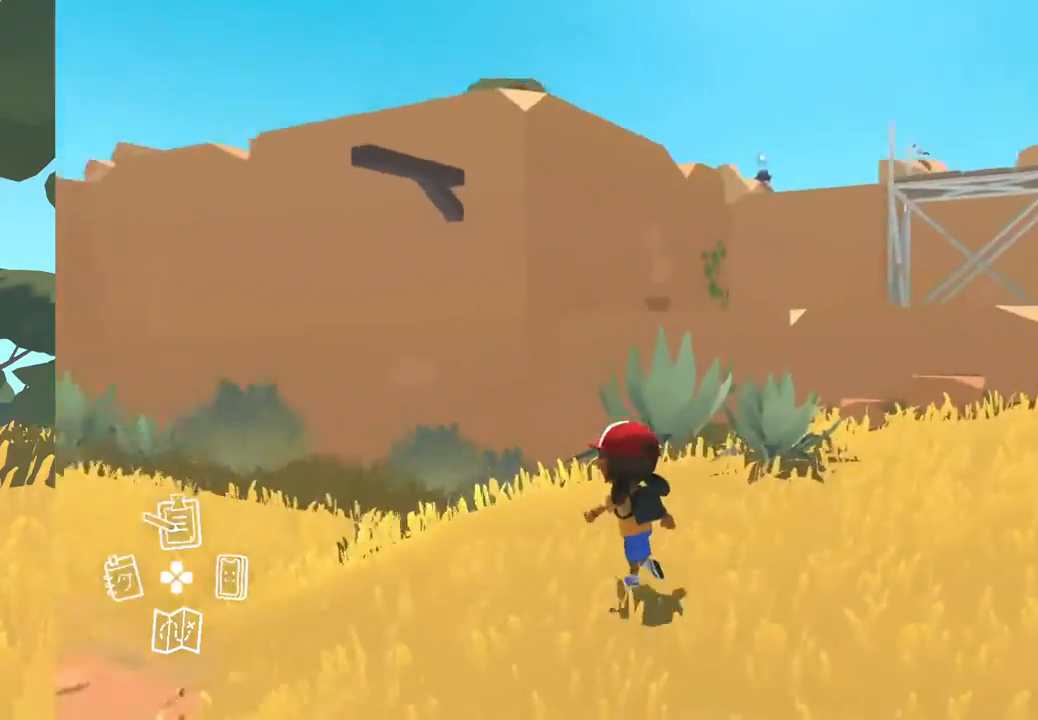
{"buttons": [], "left_stick": "up-left", "right_stick": "center", "events": [[133, "right_stick", "center"]]}
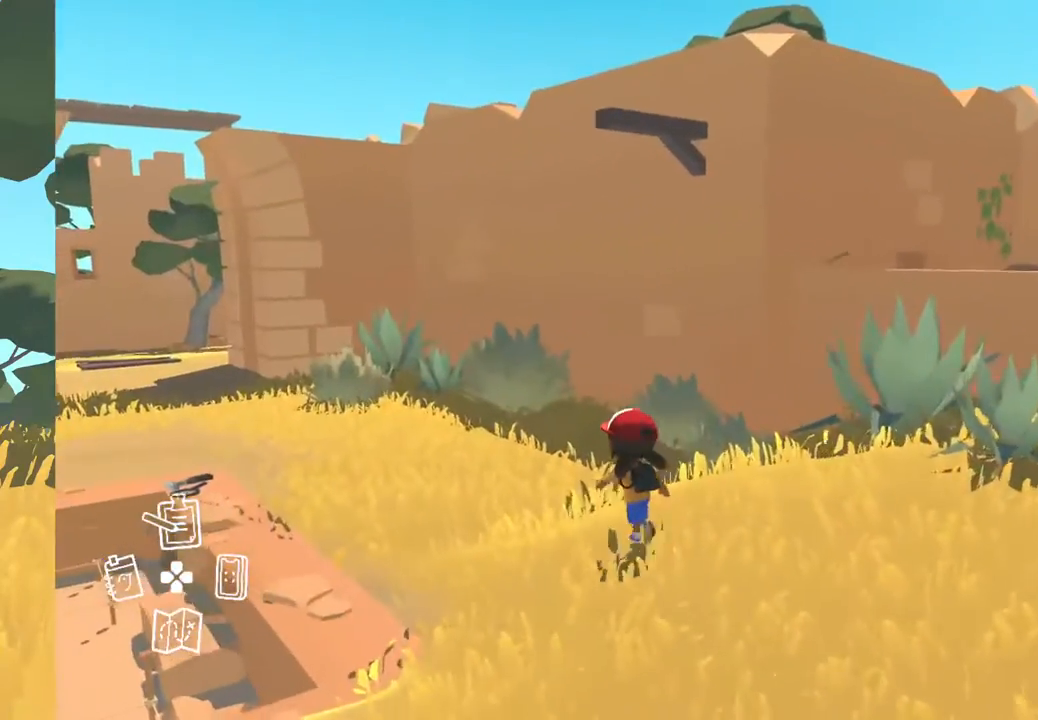
{"buttons": [], "left_stick": "up-left", "right_stick": "center", "events": []}
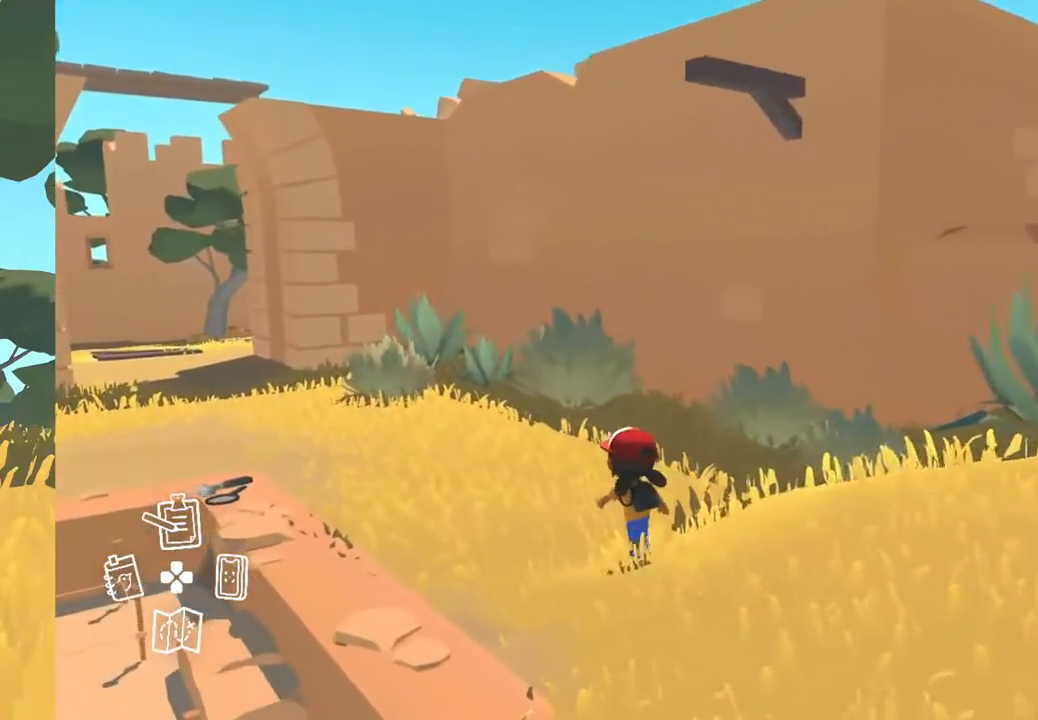
{"buttons": [], "left_stick": "up-left", "right_stick": "left", "events": [[233, "right_stick", "left"]]}